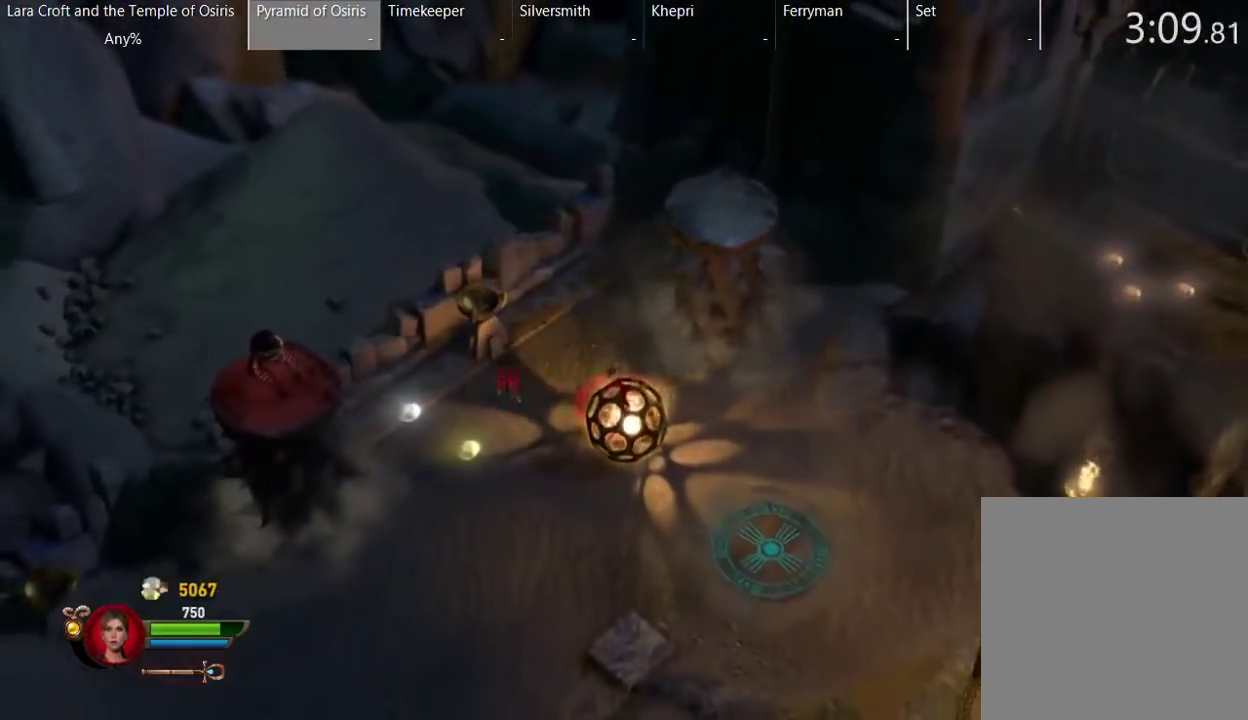
Gameplay with a controller (Xbox layout); each line is a JSON object with the inputs held at the frame after it. "events" lists button and stick changes between this image and that frame as [ms after this image, input, new state], when the widget could be followed in between. This overlay highlights the sticks when they move; stick clicks (L3 R3) are not distinguishable. Not read: L3 R3.
{"buttons": ["B"], "left_stick": "down", "right_stick": "center", "events": []}
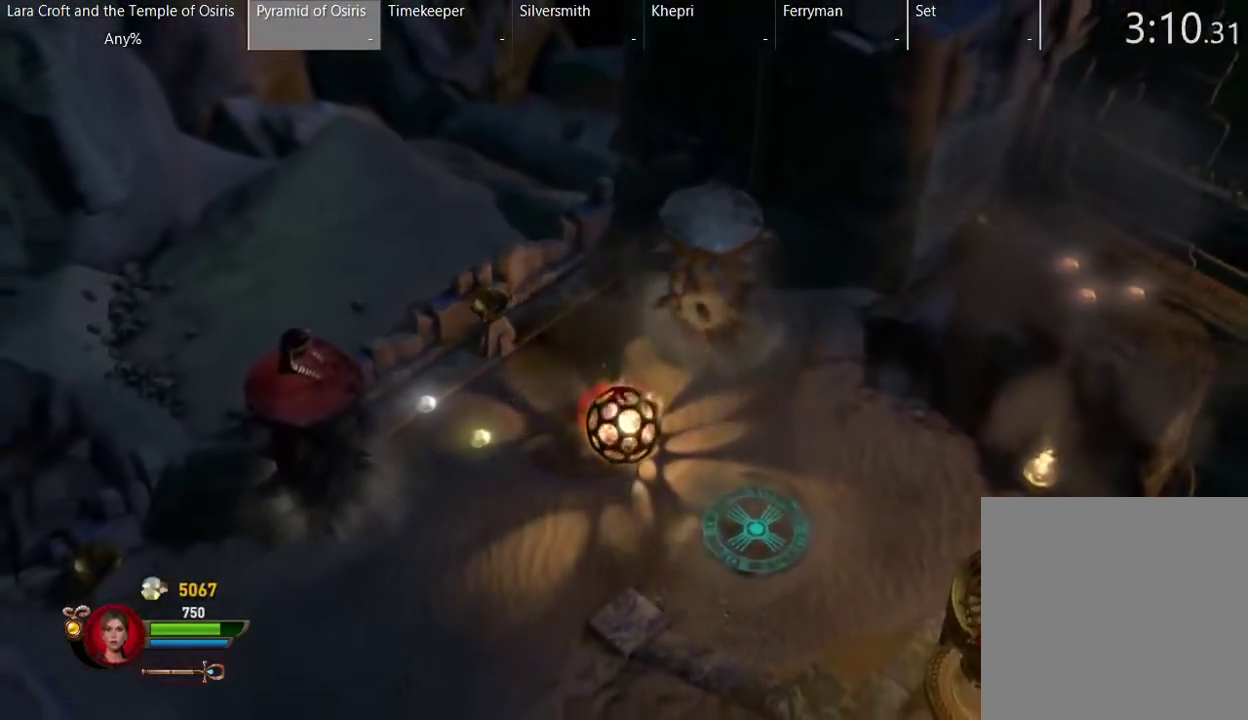
{"buttons": ["B"], "left_stick": "down", "right_stick": "center", "events": []}
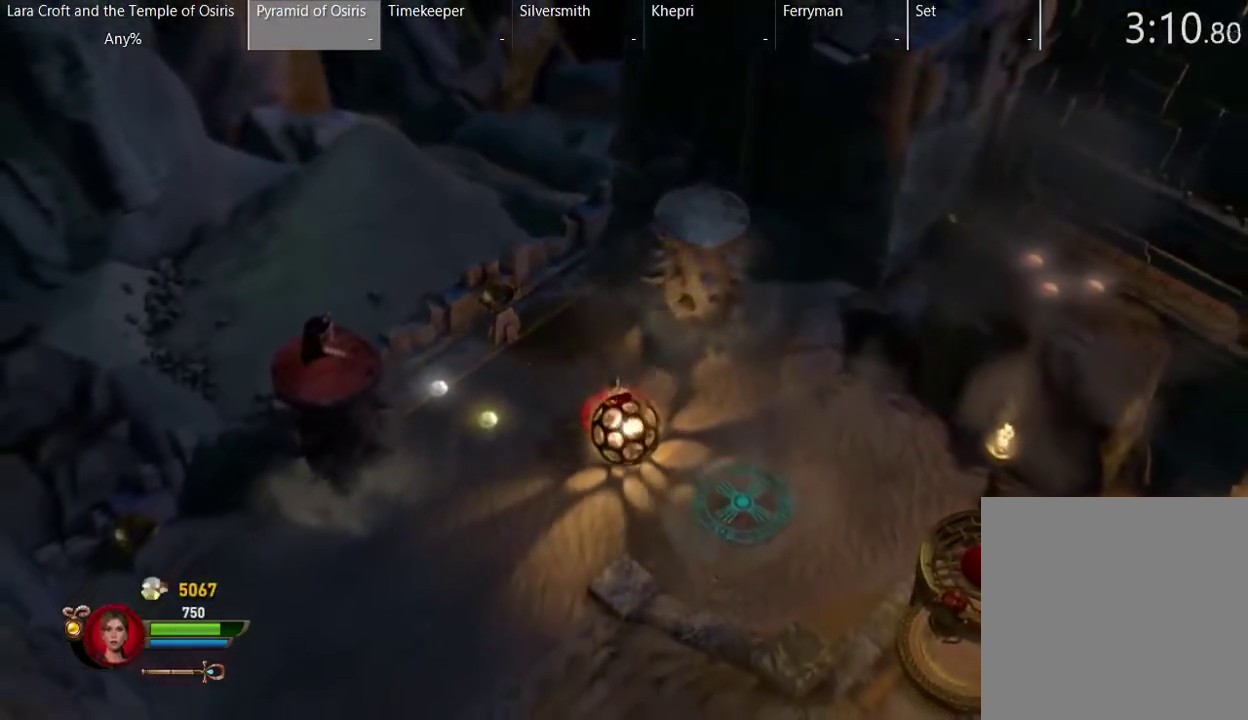
{"buttons": ["B"], "left_stick": "down", "right_stick": "center", "events": []}
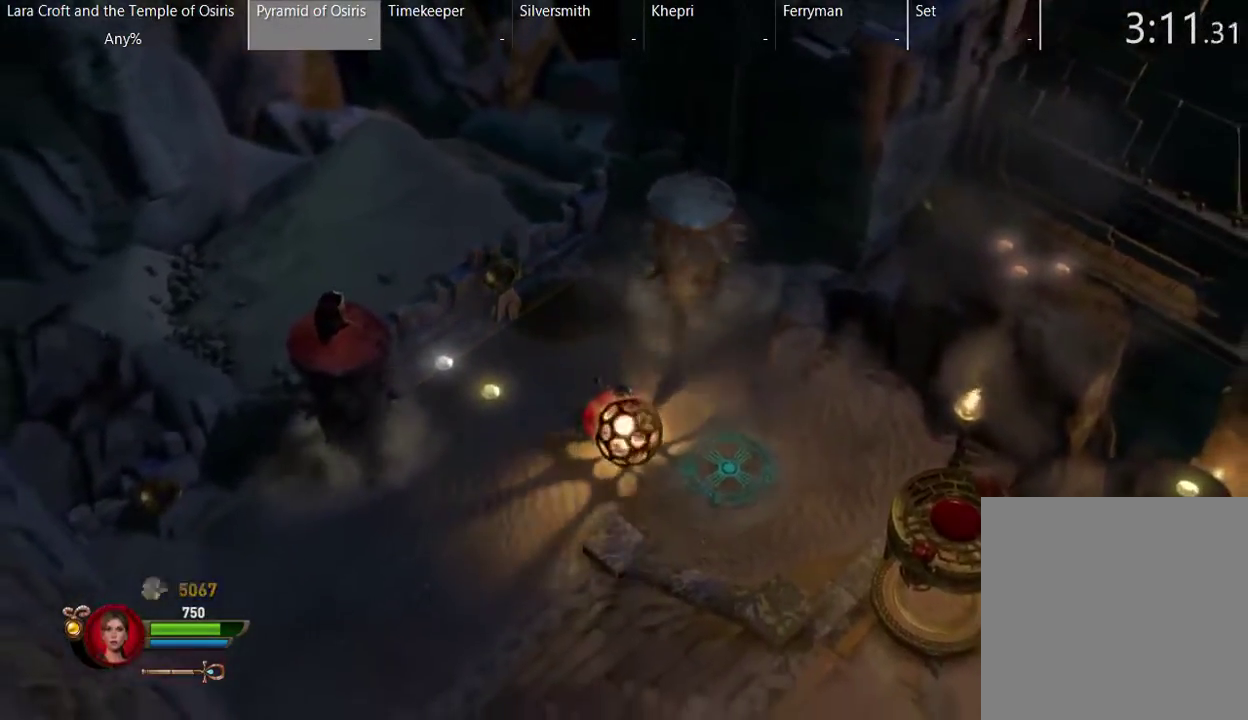
{"buttons": [], "left_stick": "center", "right_stick": "center", "events": [[233, "left_stick", "center"], [433, "B", "up"]]}
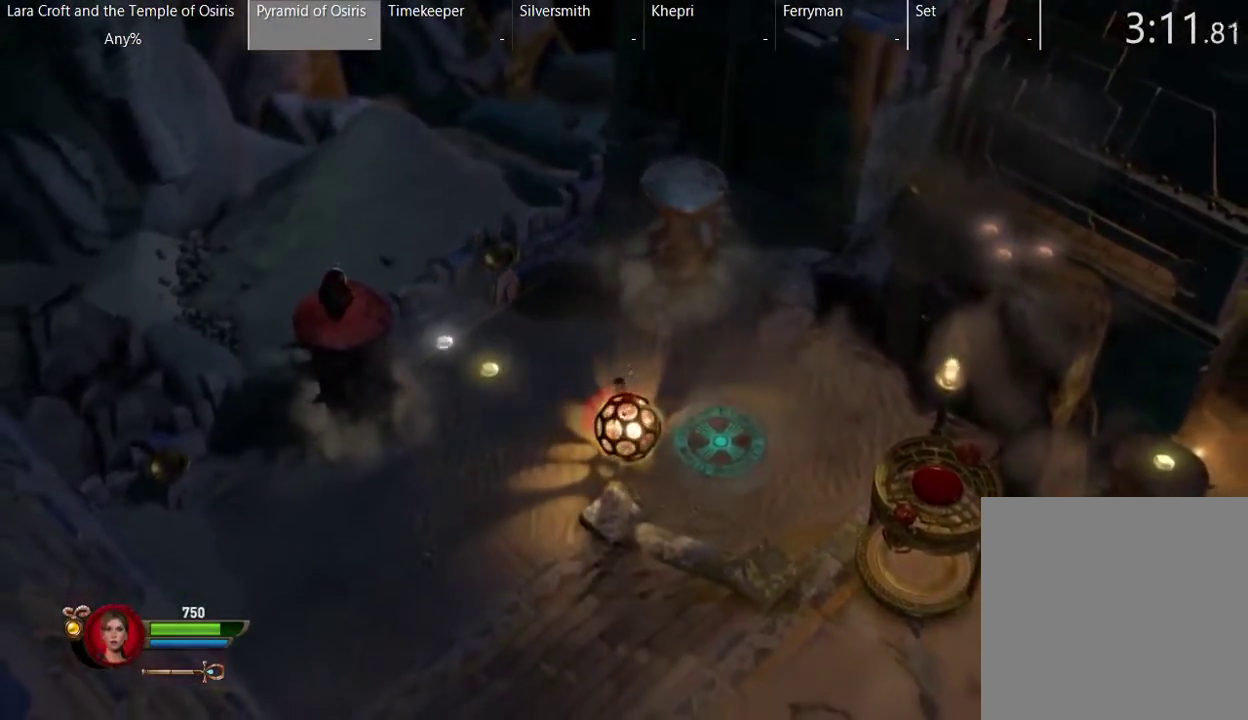
{"buttons": [], "left_stick": "down-left", "right_stick": "center", "events": [[83, "Y", "down"], [183, "left_stick", "down-left"], [217, "Y", "up"], [333, "X", "down"], [433, "X", "up"]]}
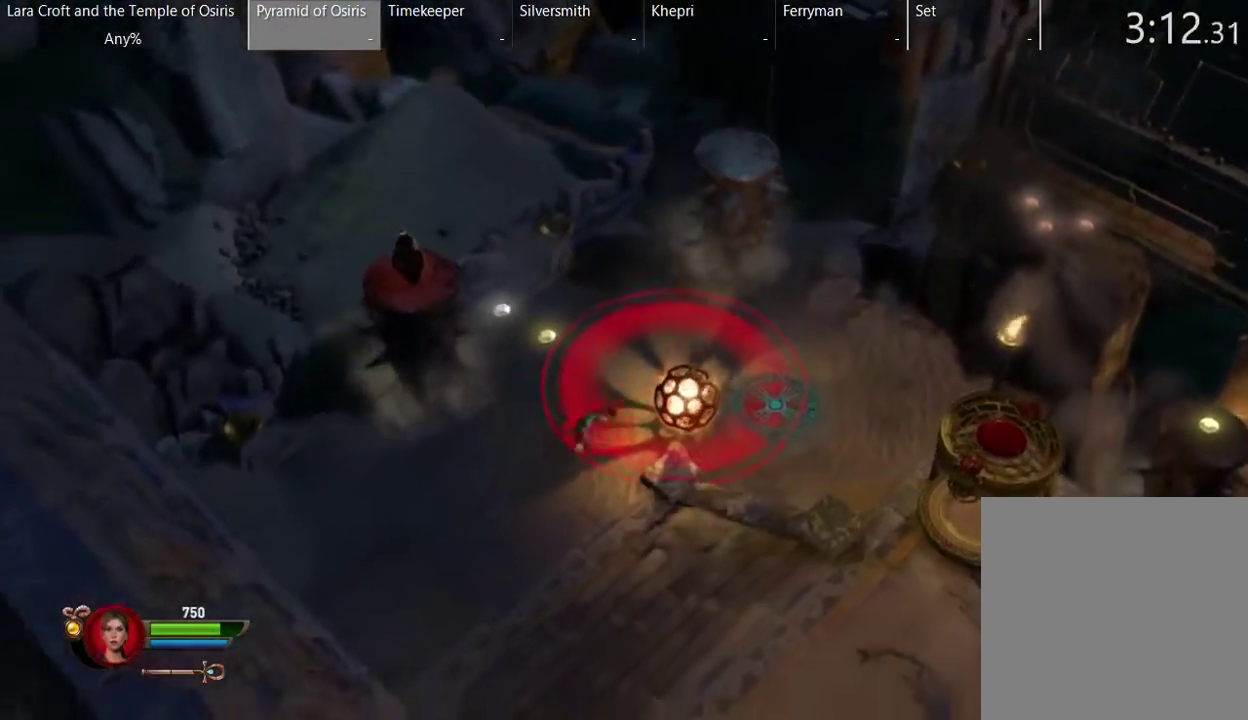
{"buttons": [], "left_stick": "down-right", "right_stick": "center", "events": [[33, "X", "down"], [33, "left_stick", "down"], [133, "X", "up"], [283, "Y", "down"], [383, "Y", "up"], [383, "left_stick", "down-right"]]}
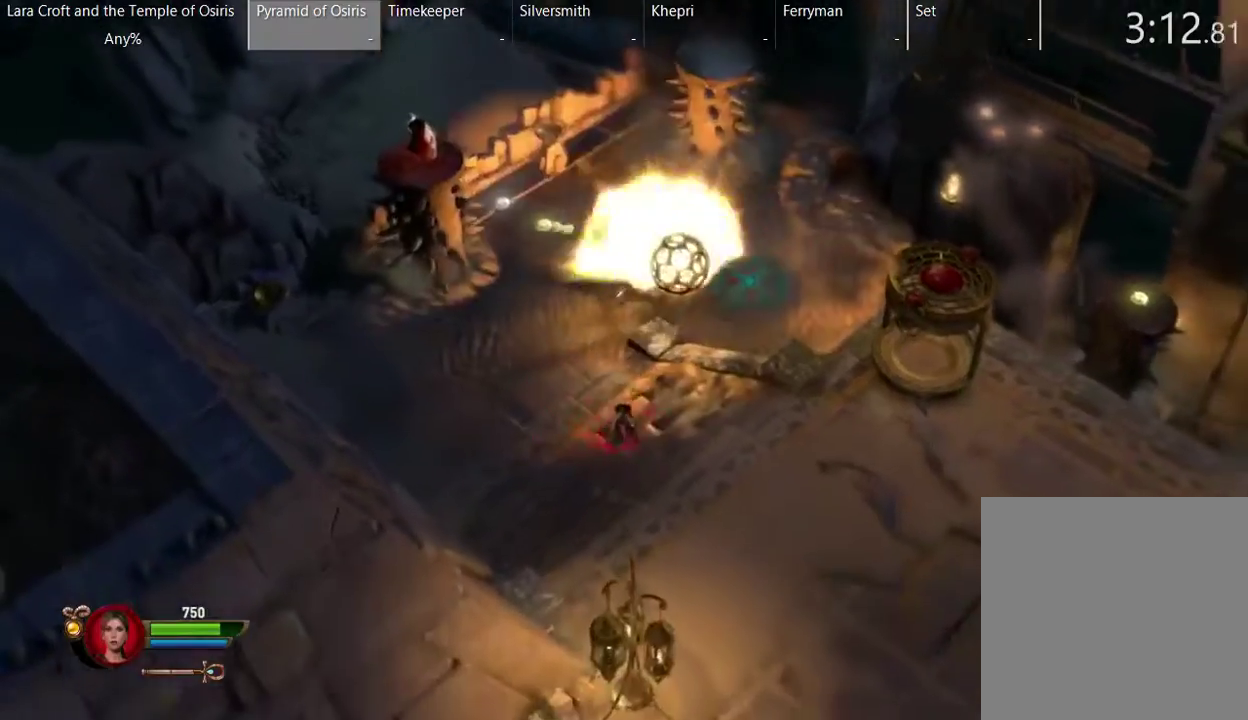
{"buttons": [], "left_stick": "down", "right_stick": "center", "events": [[383, "left_stick", "down"]]}
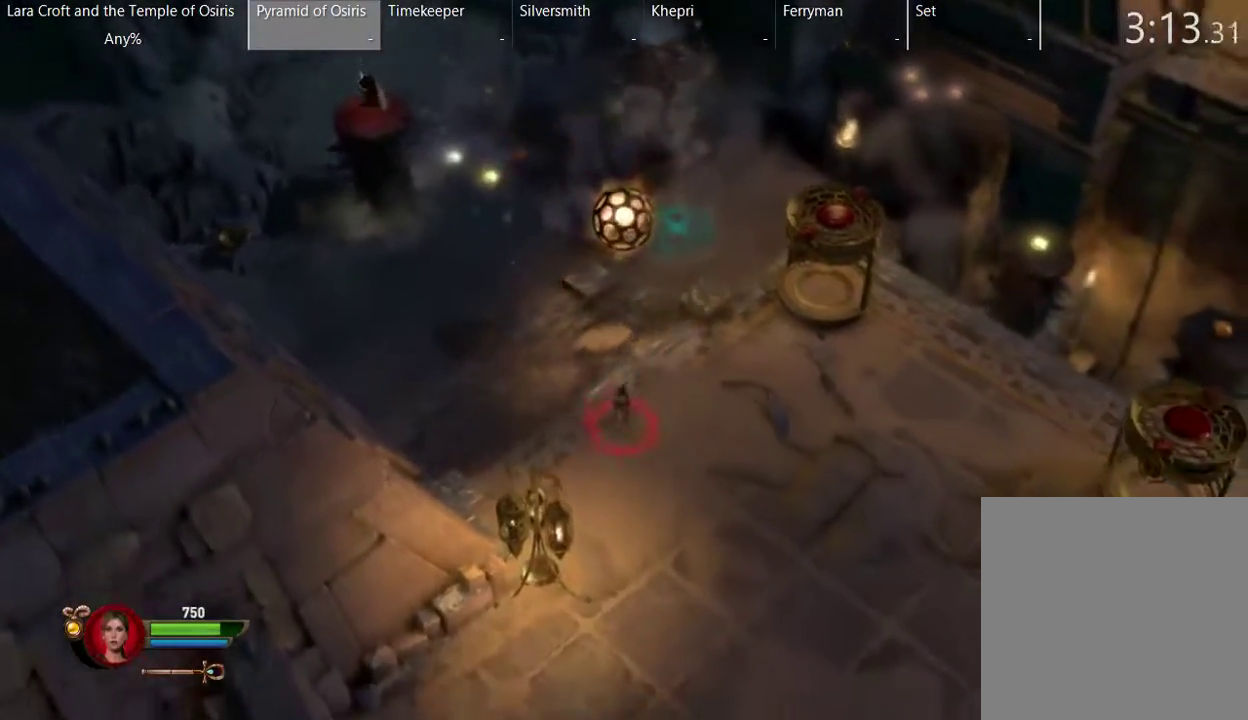
{"buttons": [], "left_stick": "up-left", "right_stick": "center", "events": [[133, "left_stick", "center"], [333, "left_stick", "left"], [500, "left_stick", "up-left"]]}
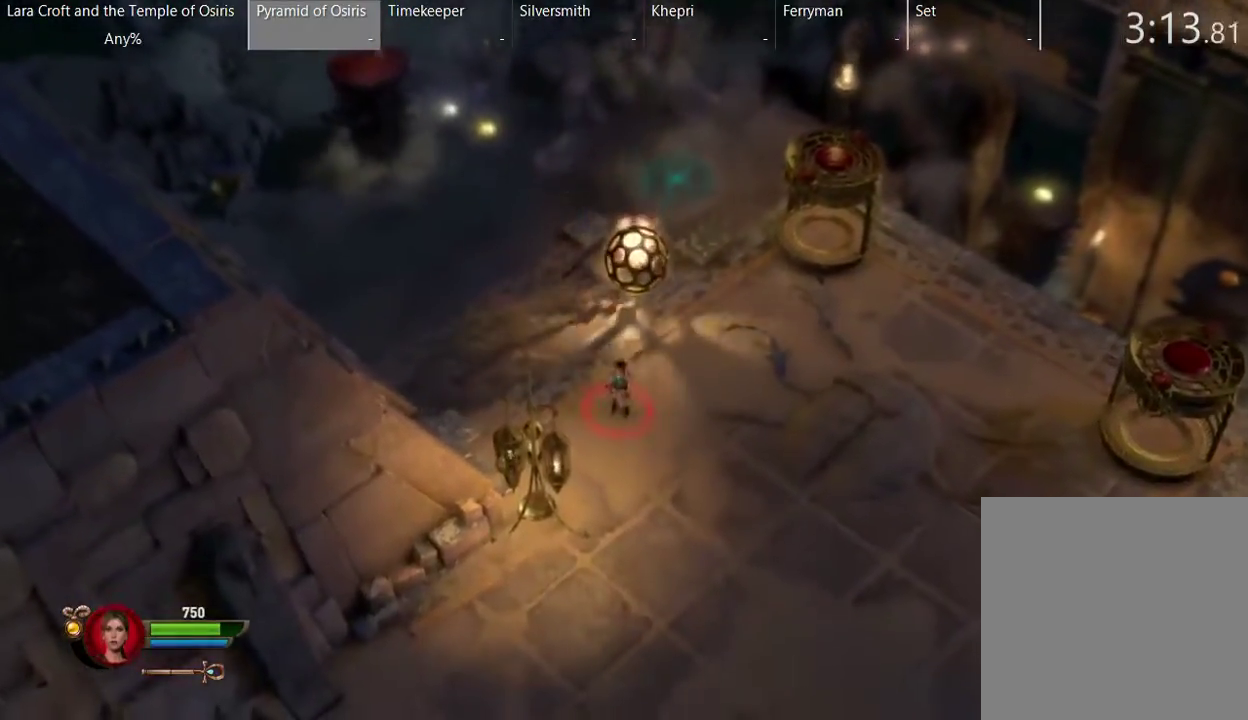
{"buttons": [], "left_stick": "up-right", "right_stick": "center", "events": [[100, "left_stick", "center"], [383, "left_stick", "up"], [450, "left_stick", "up-right"]]}
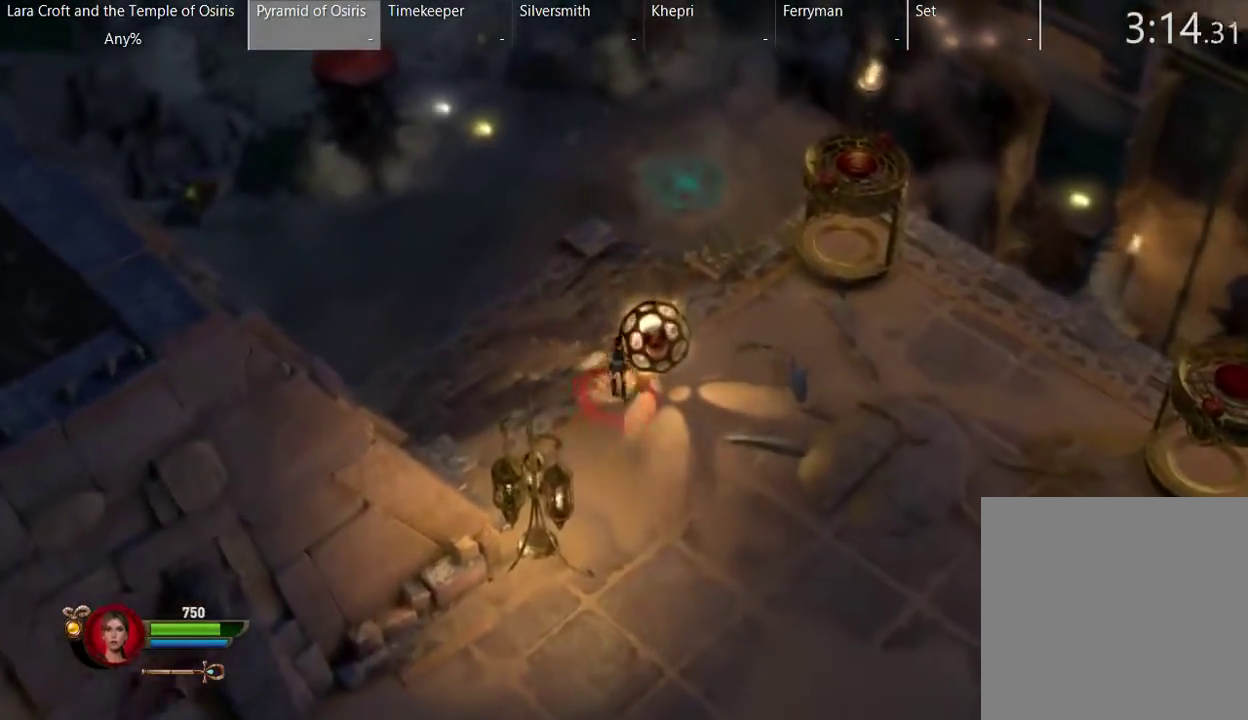
{"buttons": ["B"], "left_stick": "right", "right_stick": "center", "events": [[50, "B", "down"], [150, "left_stick", "right"]]}
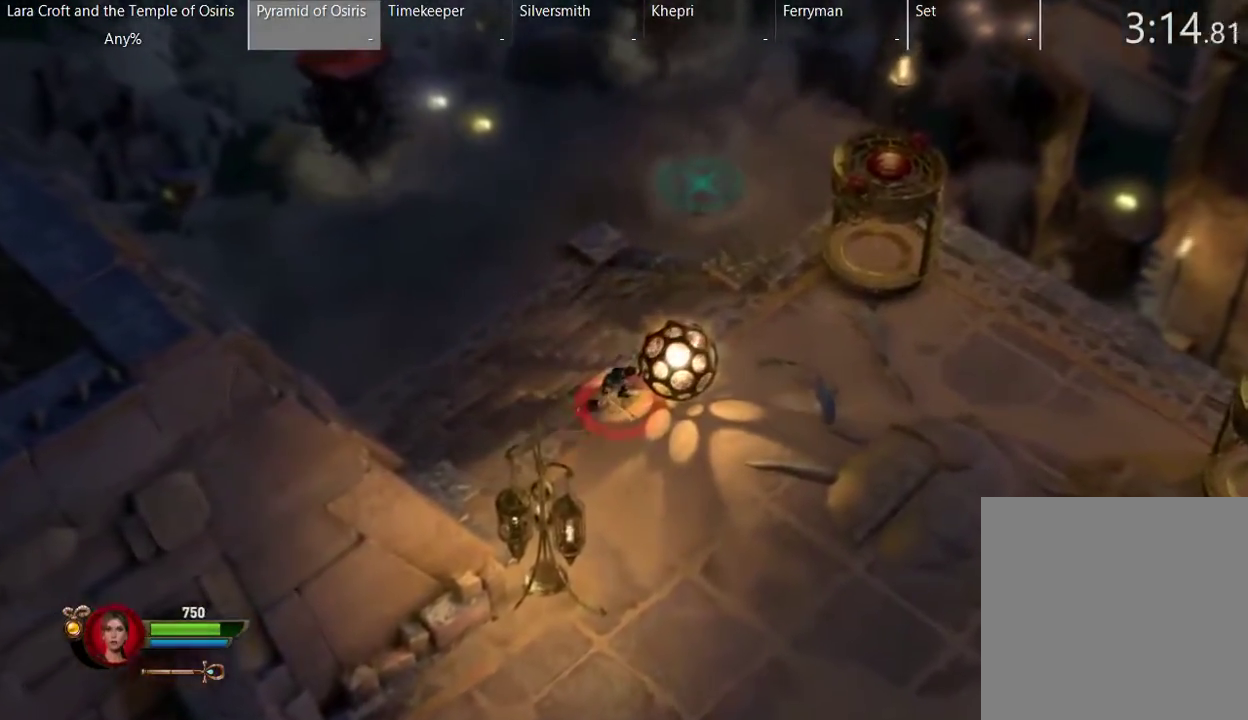
{"buttons": ["B"], "left_stick": "up-right", "right_stick": "center", "events": [[400, "left_stick", "up-right"]]}
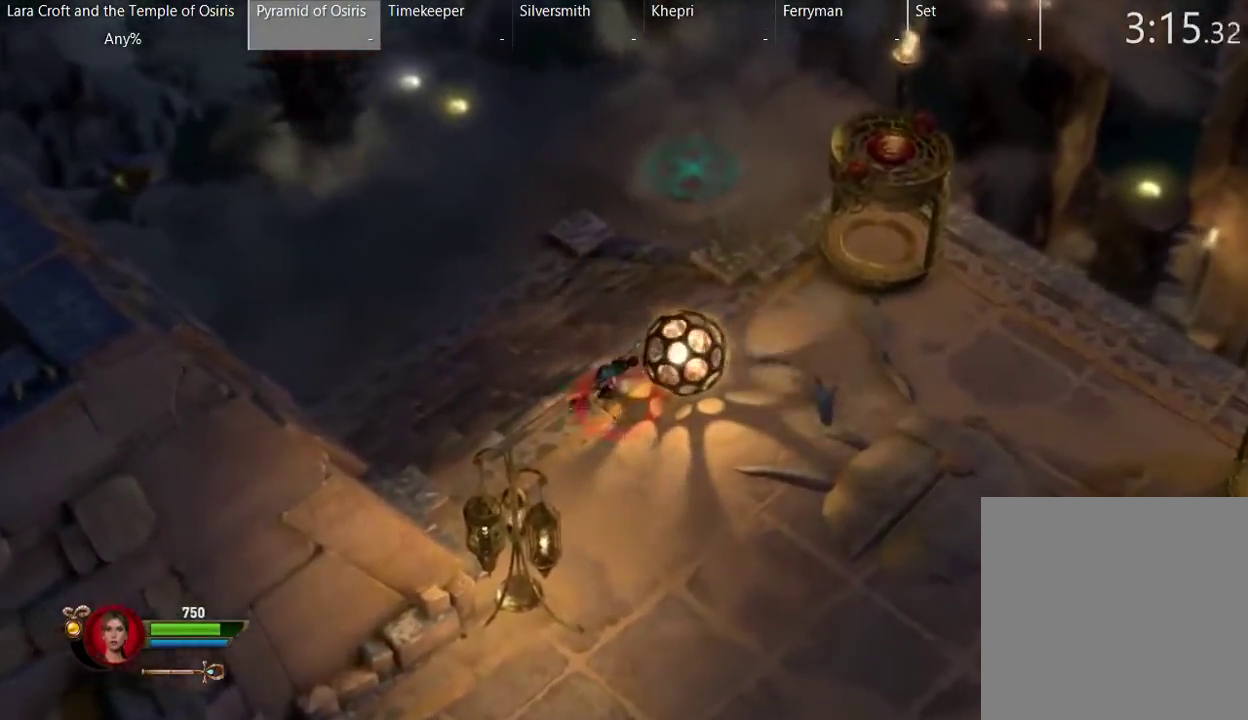
{"buttons": ["B"], "left_stick": "up-right", "right_stick": "center", "events": []}
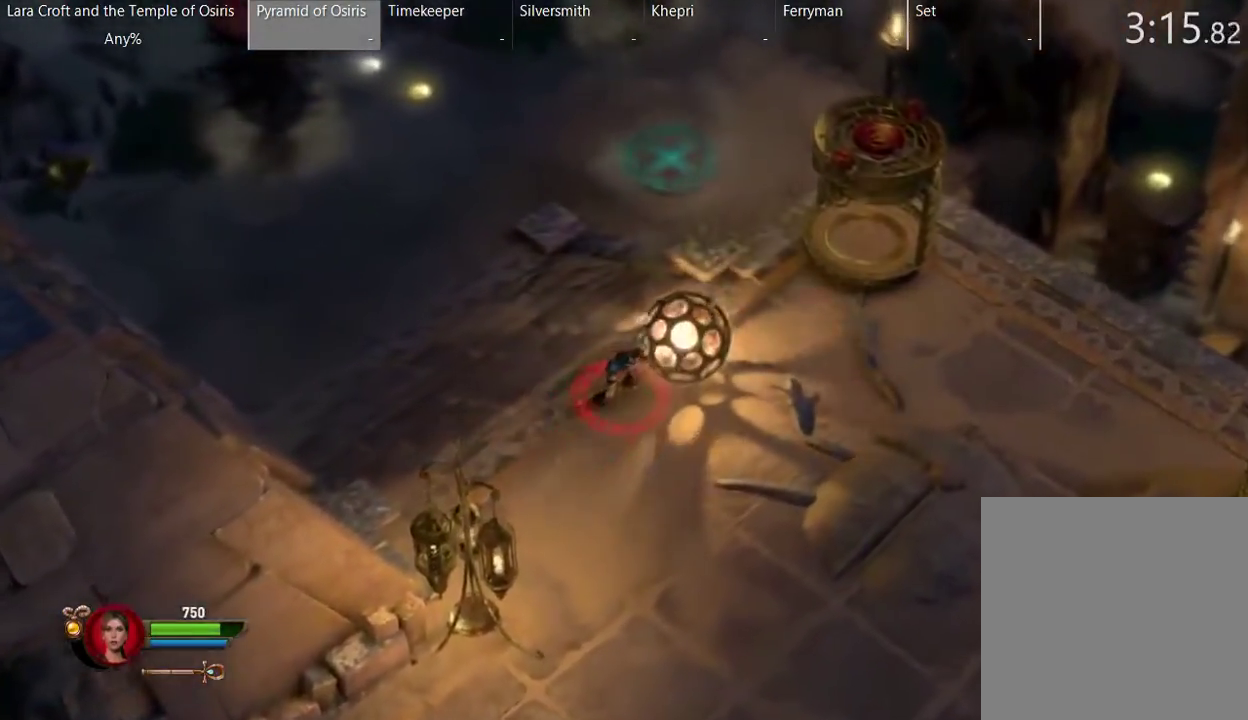
{"buttons": ["B"], "left_stick": "up-right", "right_stick": "center", "events": []}
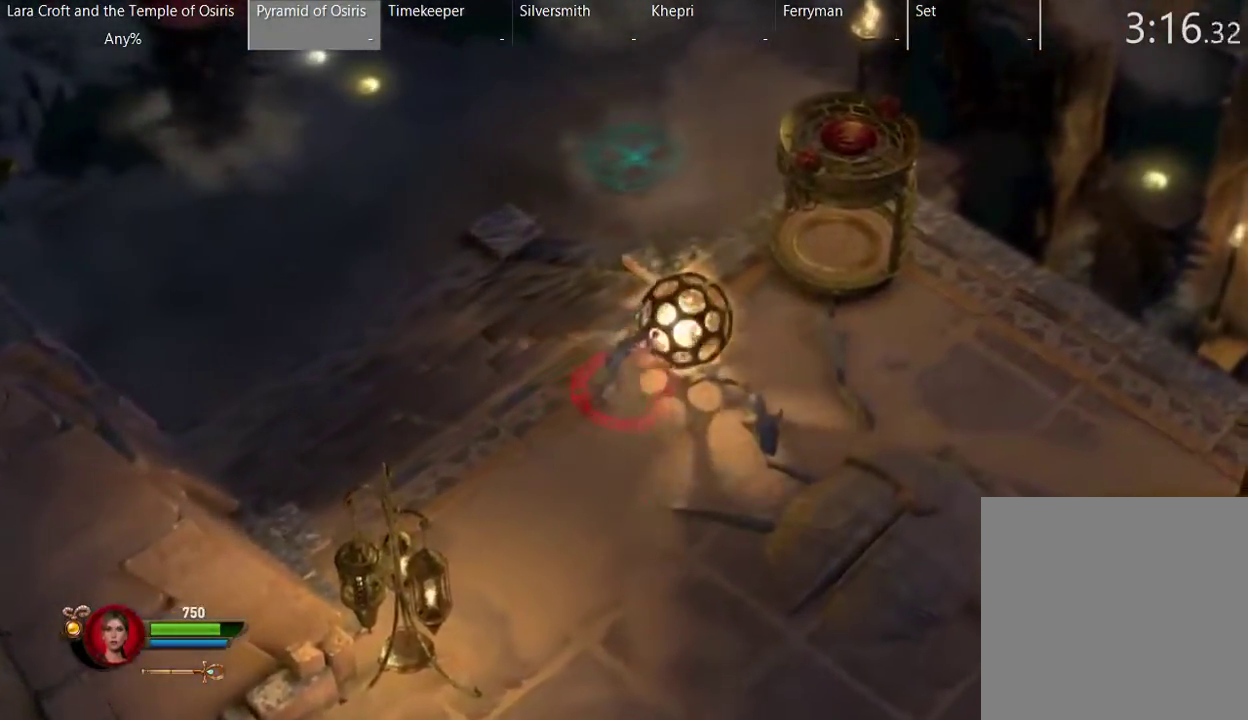
{"buttons": ["B"], "left_stick": "up-right", "right_stick": "center", "events": []}
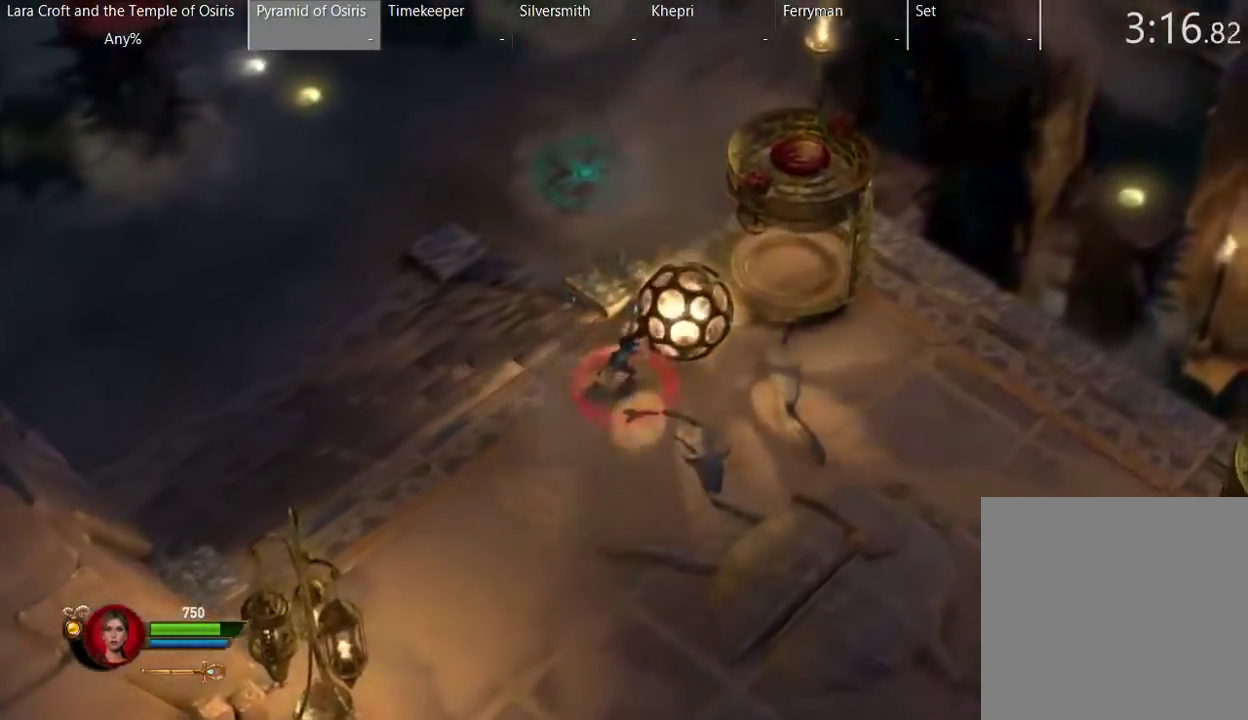
{"buttons": ["B"], "left_stick": "up-right", "right_stick": "center", "events": []}
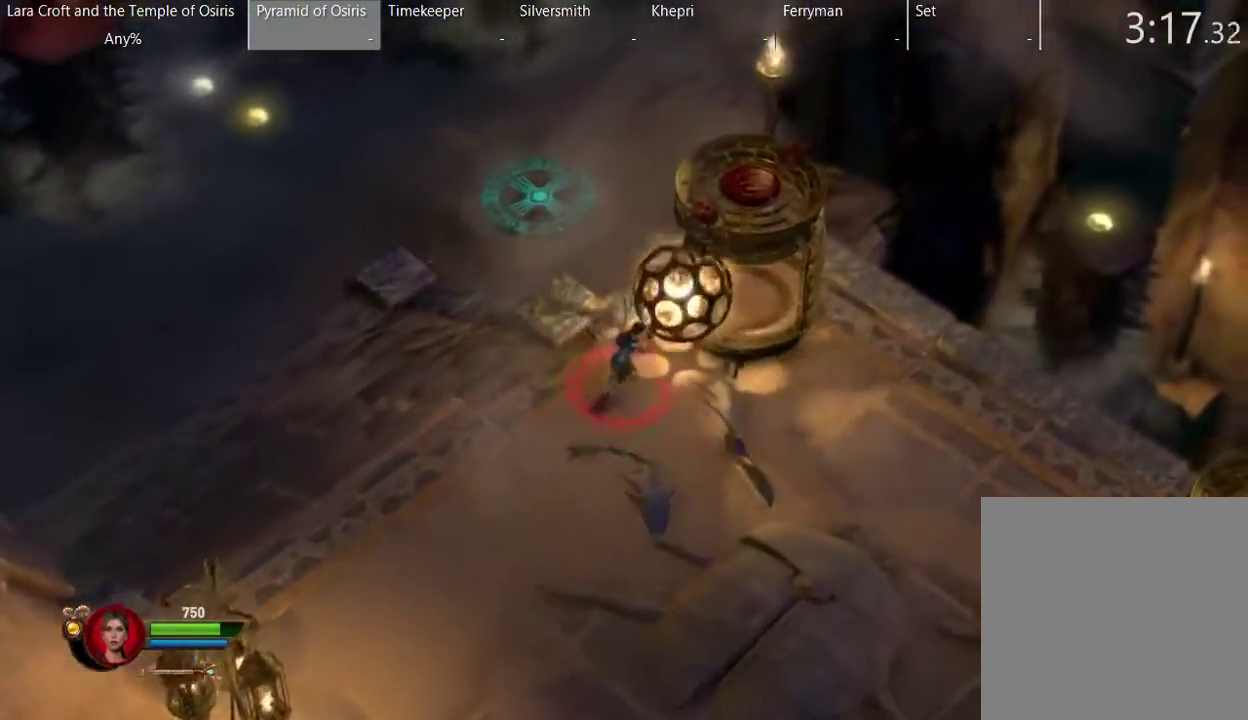
{"buttons": [], "left_stick": "right", "right_stick": "center", "events": [[450, "B", "up"], [450, "left_stick", "right"]]}
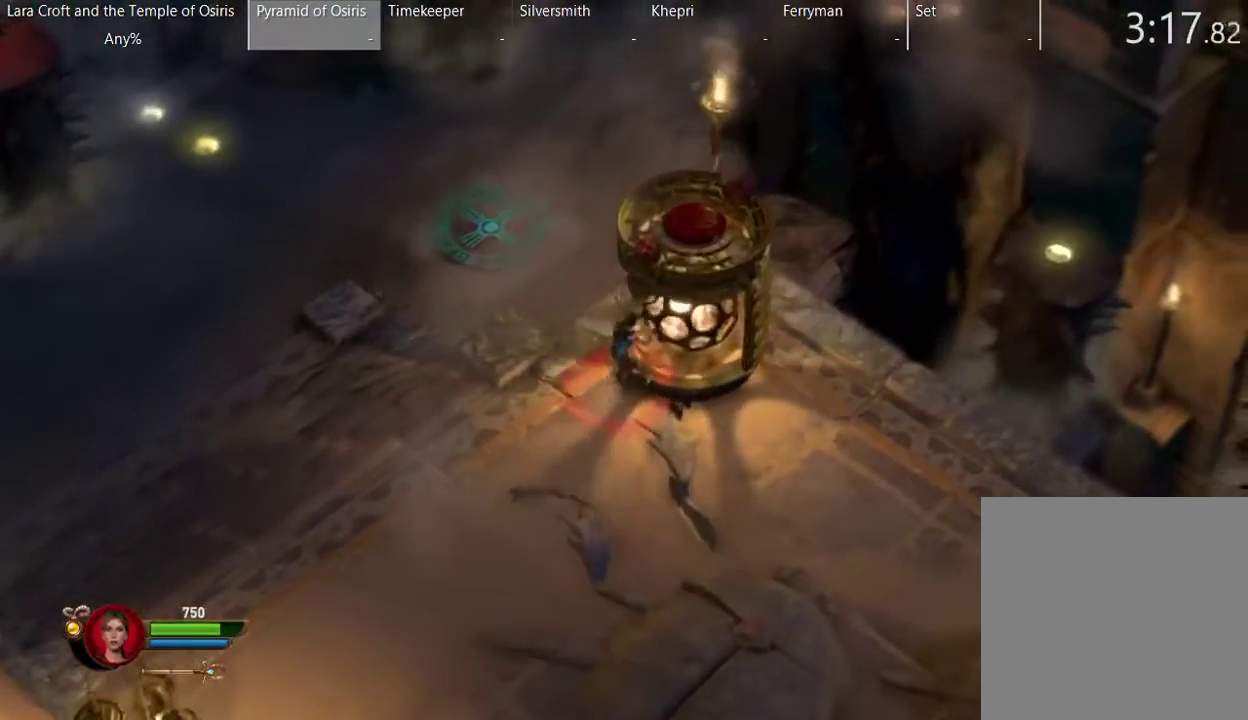
{"buttons": [], "left_stick": "down-right", "right_stick": "center", "events": [[50, "X", "down"], [50, "left_stick", "down-right"], [150, "X", "up"], [250, "X", "down"], [300, "X", "up"], [400, "X", "down"], [450, "X", "up"]]}
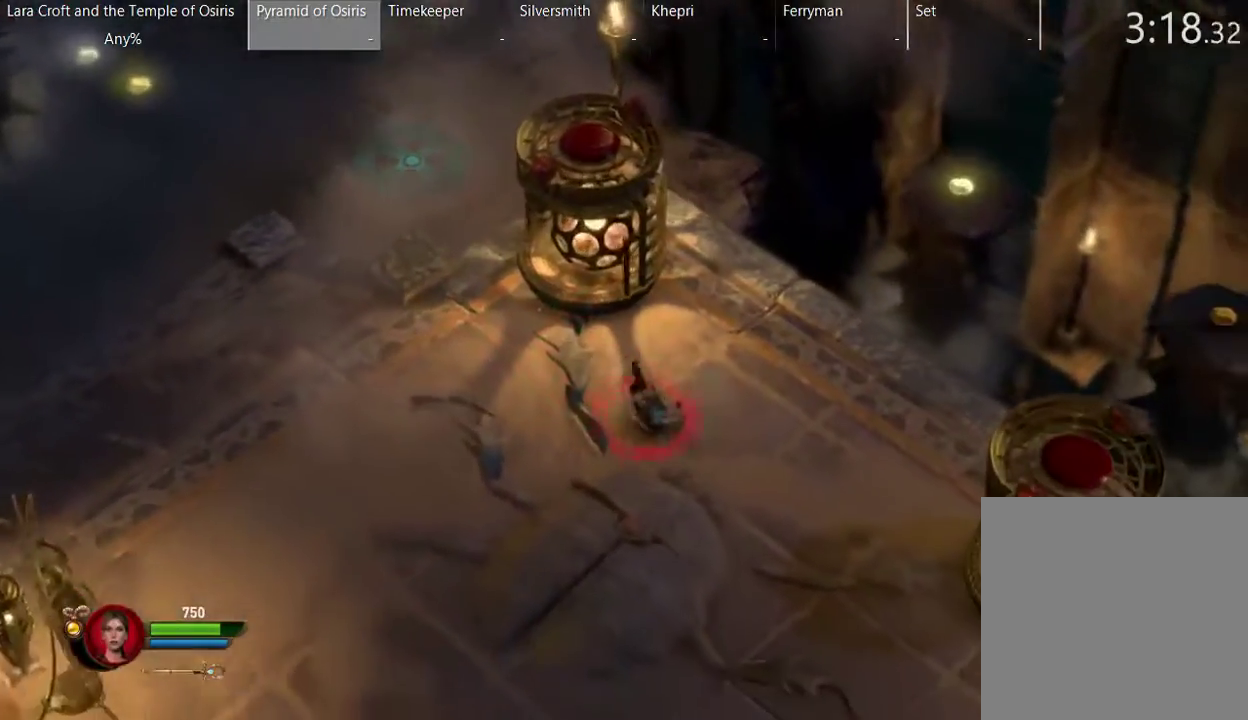
{"buttons": ["X"], "left_stick": "down-right", "right_stick": "center", "events": [[50, "X", "down"], [150, "X", "up"], [200, "X", "down"], [300, "X", "up"], [350, "X", "down"], [450, "X", "up"], [500, "X", "down"]]}
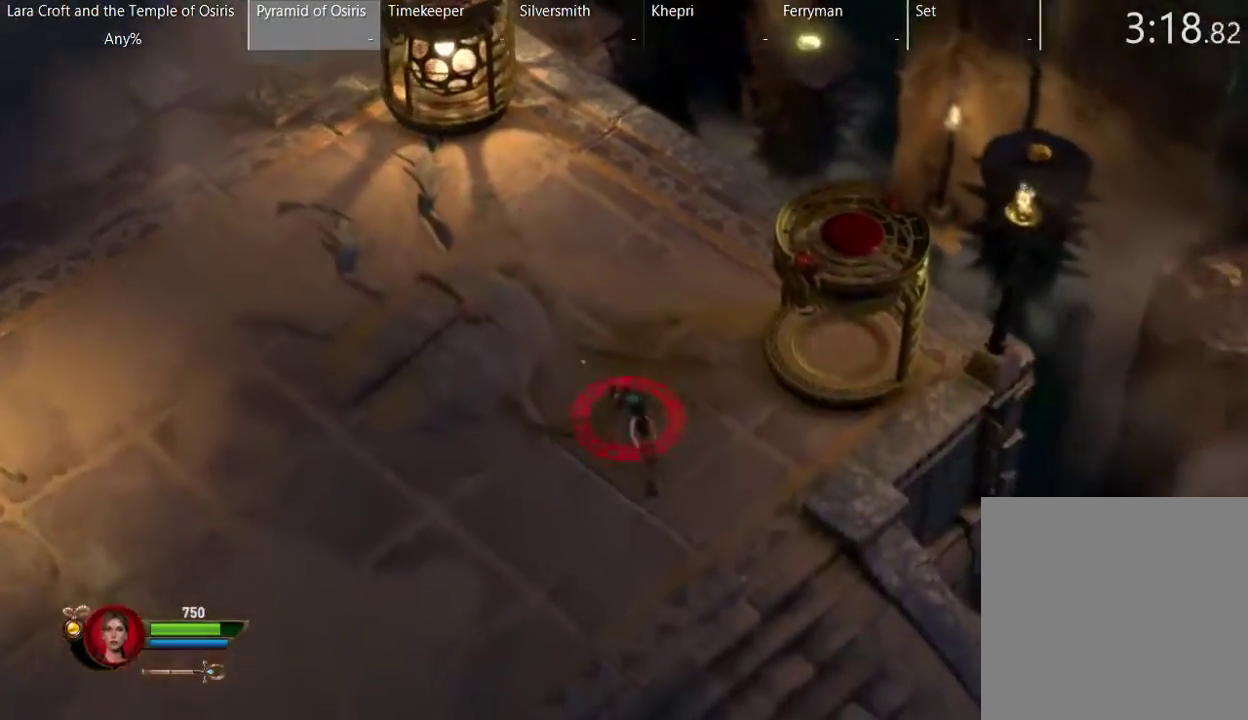
{"buttons": ["X"], "left_stick": "down-right", "right_stick": "center", "events": [[100, "X", "up"], [150, "X", "down"], [300, "X", "up"], [350, "X", "down"], [450, "X", "up"], [500, "X", "down"]]}
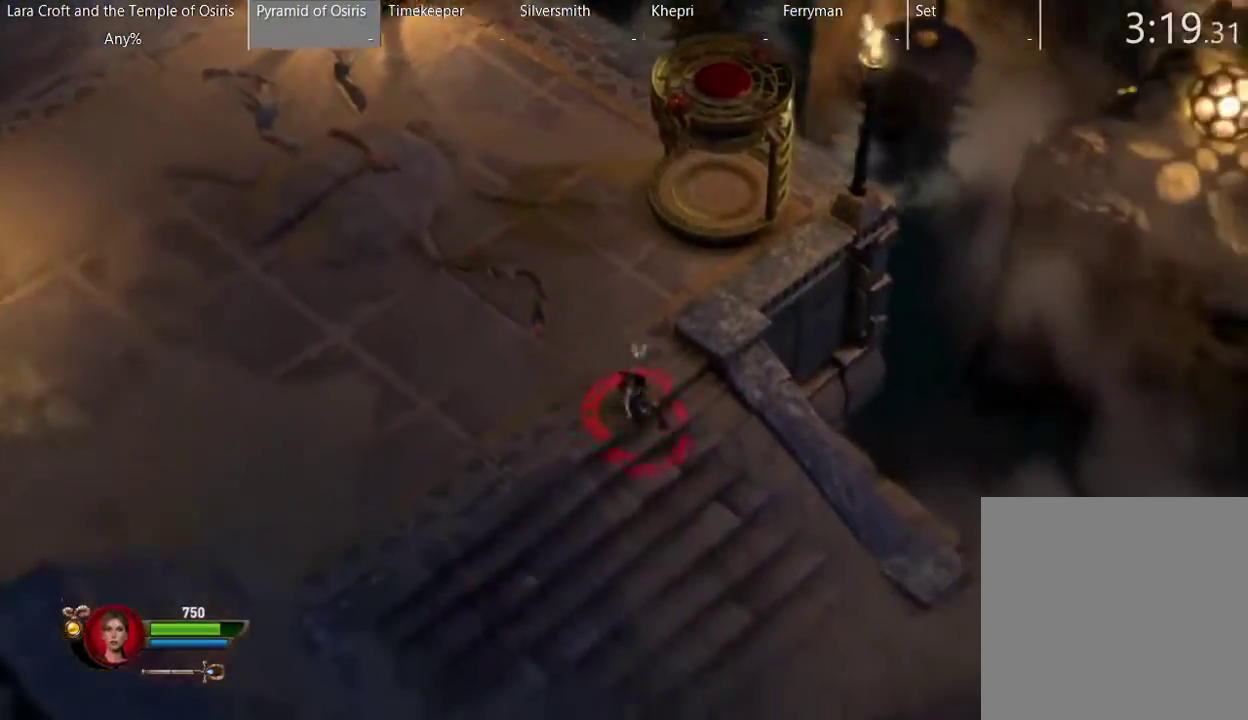
{"buttons": ["X"], "left_stick": "down-right", "right_stick": "center", "events": [[100, "X", "up"], [150, "X", "down"], [250, "X", "up"], [350, "X", "down"], [450, "X", "up"], [500, "X", "down"]]}
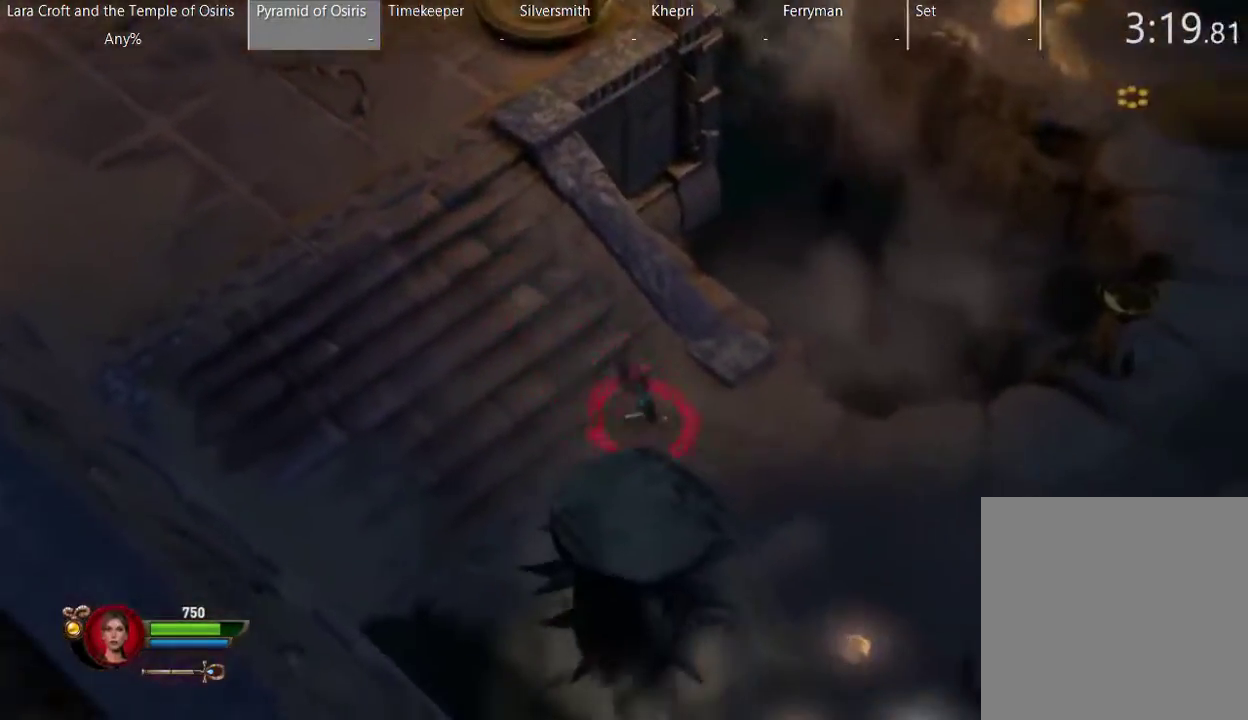
{"buttons": ["X"], "left_stick": "right", "right_stick": "center", "events": [[100, "X", "up"], [150, "X", "down"], [250, "X", "up"], [300, "X", "down"], [400, "X", "up"], [400, "left_stick", "right"], [450, "X", "down"]]}
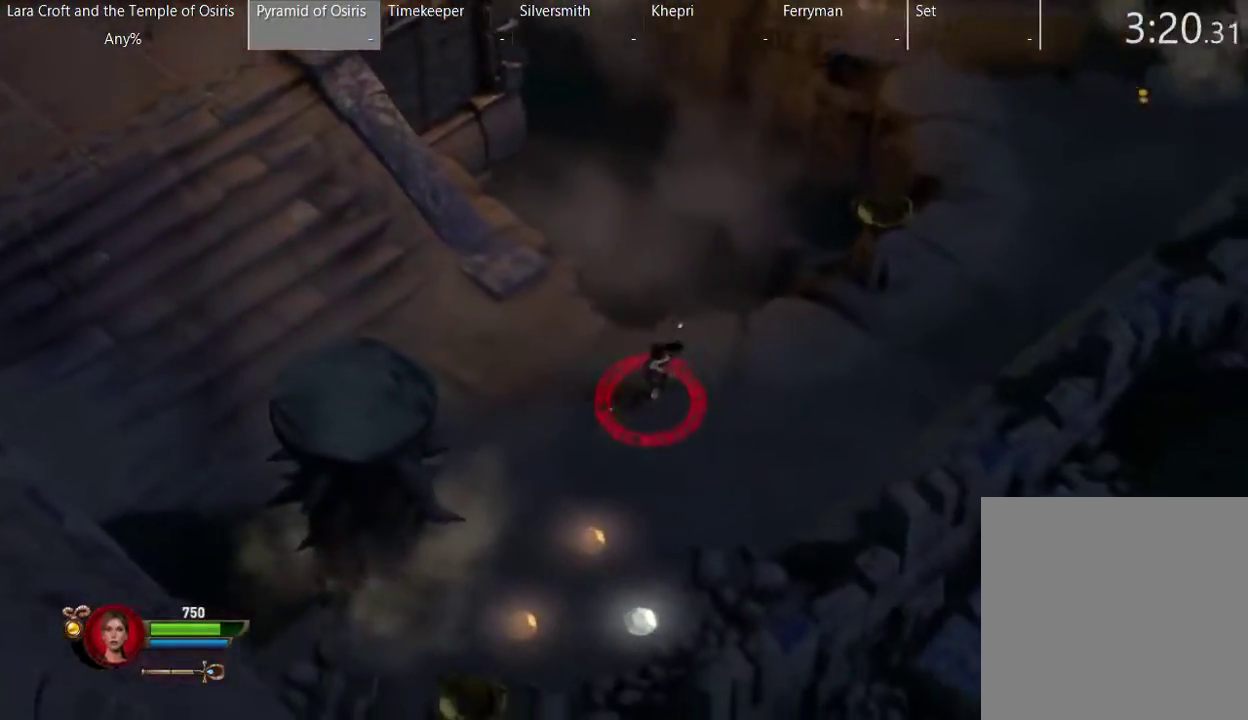
{"buttons": ["X"], "left_stick": "up-right", "right_stick": "center", "events": [[50, "X", "up"], [167, "X", "down"], [267, "X", "up"], [317, "X", "down"], [417, "X", "up"], [467, "X", "down"], [467, "left_stick", "up-right"]]}
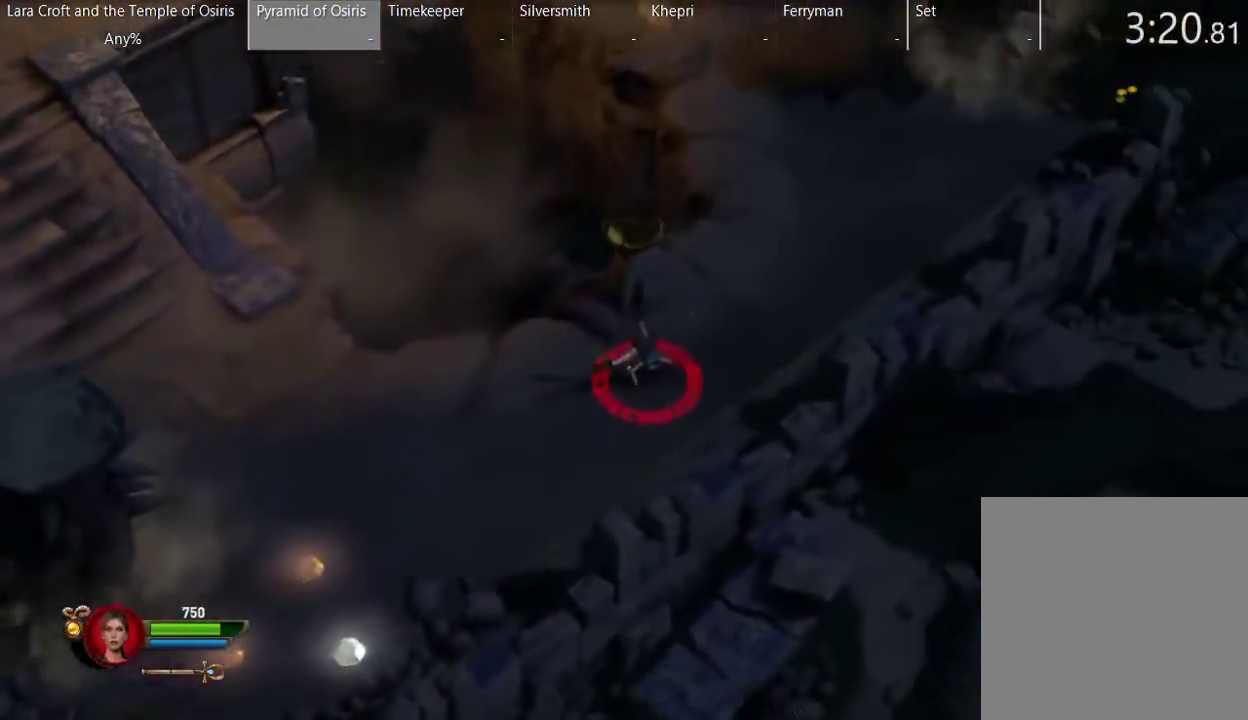
{"buttons": ["X"], "left_stick": "up-right", "right_stick": "center", "events": [[67, "X", "up"], [117, "X", "down"], [217, "X", "up"], [267, "X", "down"], [367, "X", "up"], [467, "X", "down"]]}
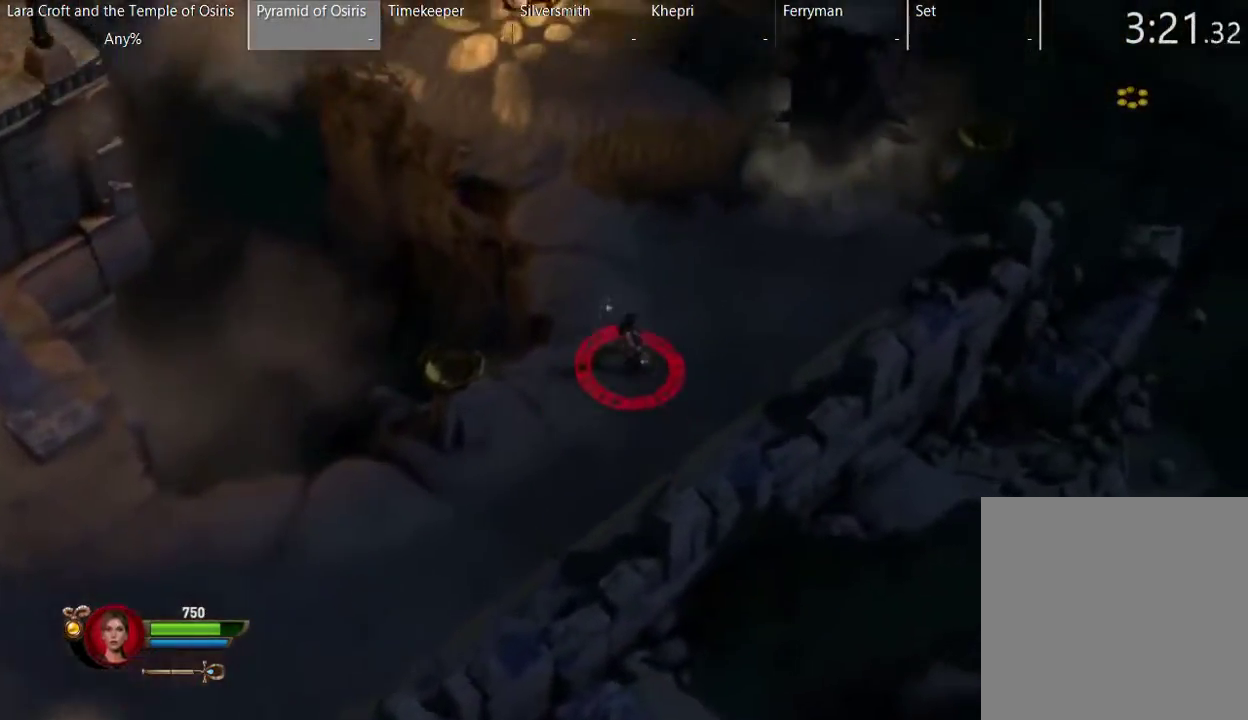
{"buttons": [], "left_stick": "up", "right_stick": "center", "events": [[67, "X", "up"], [100, "left_stick", "up"]]}
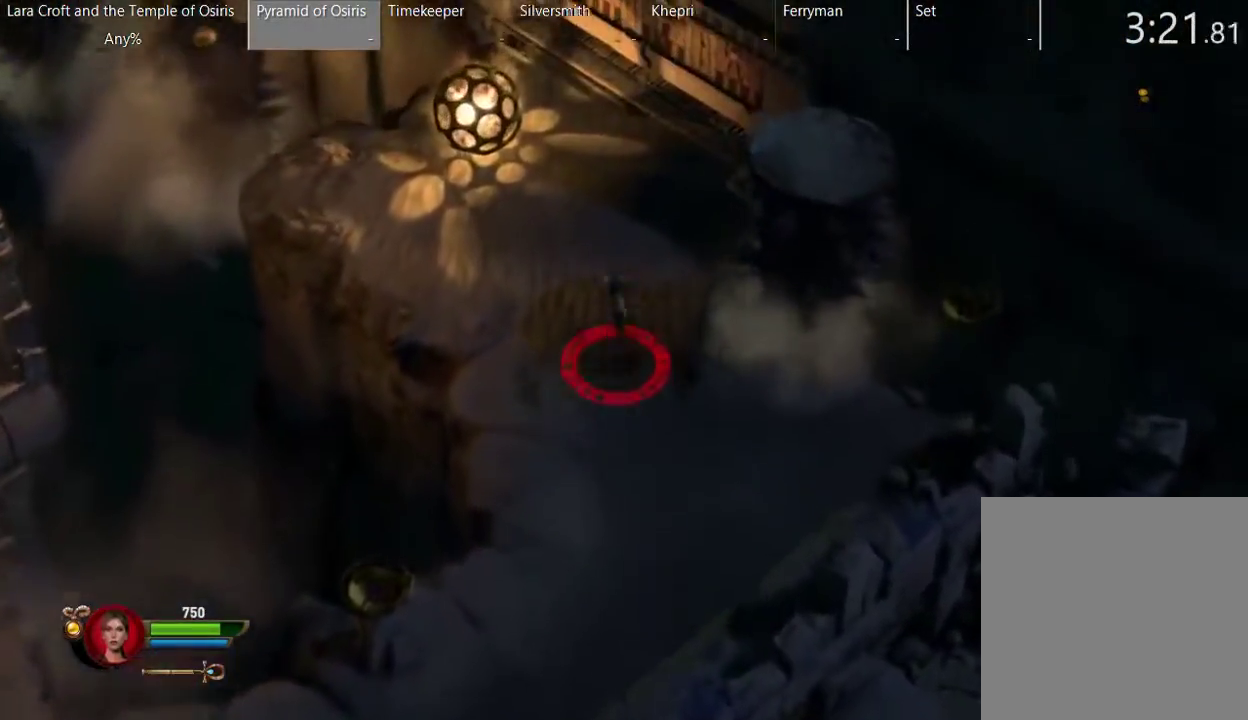
{"buttons": [], "left_stick": "up", "right_stick": "center", "events": []}
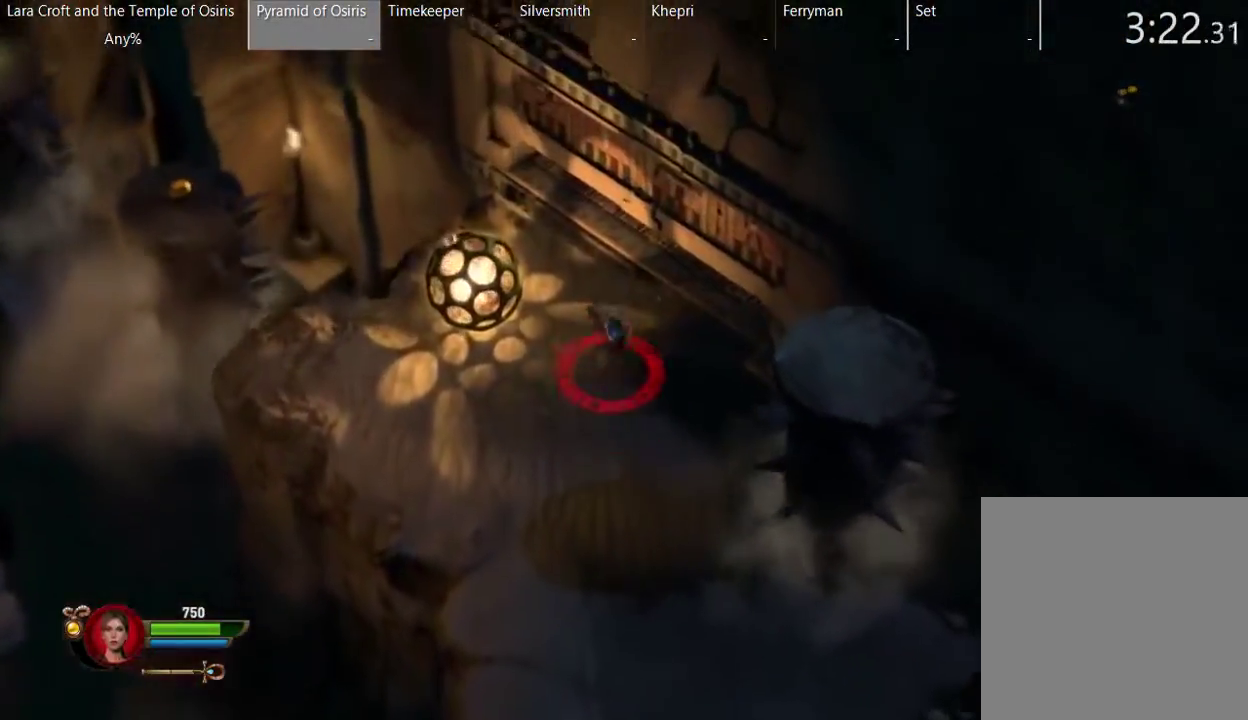
{"buttons": ["B"], "left_stick": "down-left", "right_stick": "center", "events": [[33, "left_stick", "up-left"], [267, "left_stick", "left"], [317, "B", "down"], [367, "left_stick", "down-left"]]}
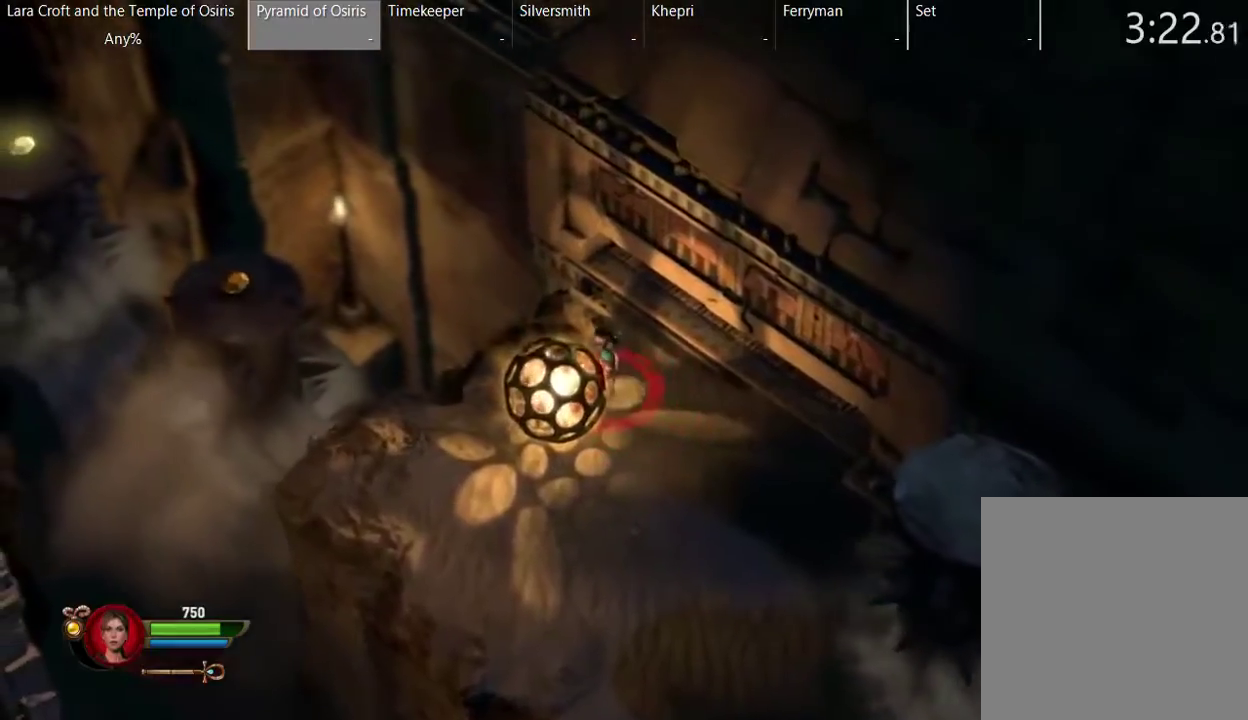
{"buttons": ["B"], "left_stick": "down-left", "right_stick": "center", "events": [[117, "left_stick", "down"], [267, "left_stick", "down-left"]]}
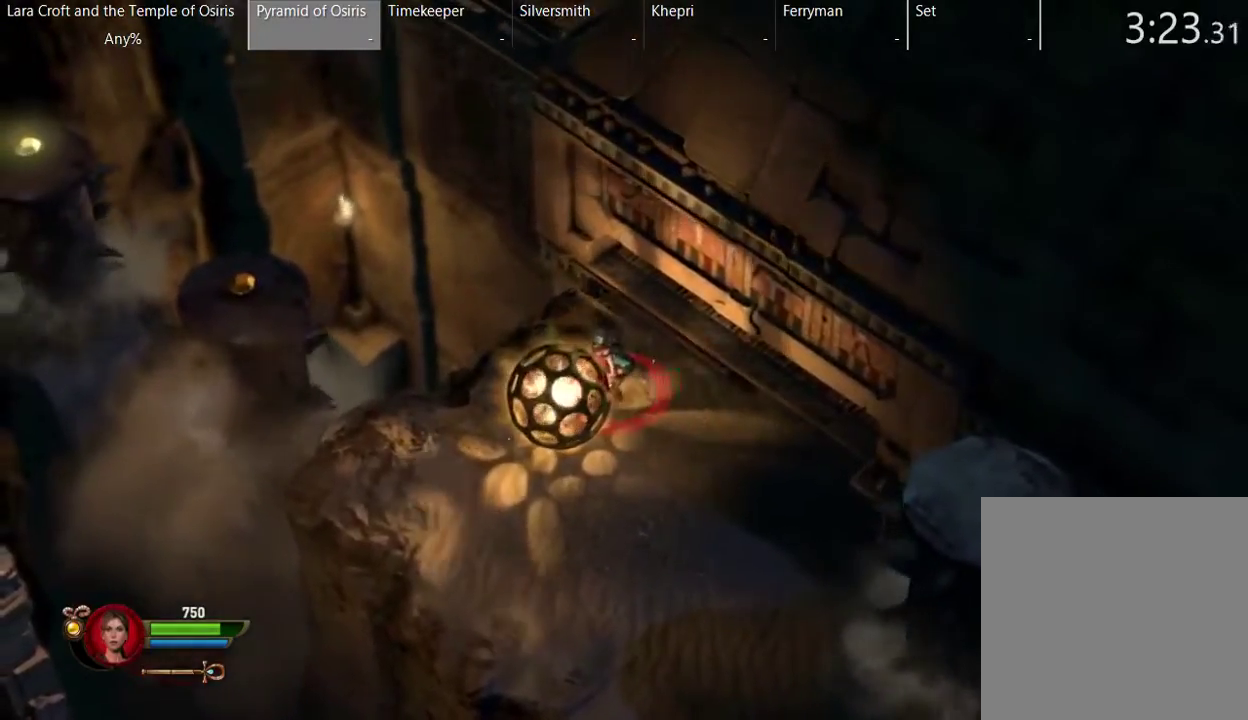
{"buttons": ["B"], "left_stick": "down-left", "right_stick": "center", "events": []}
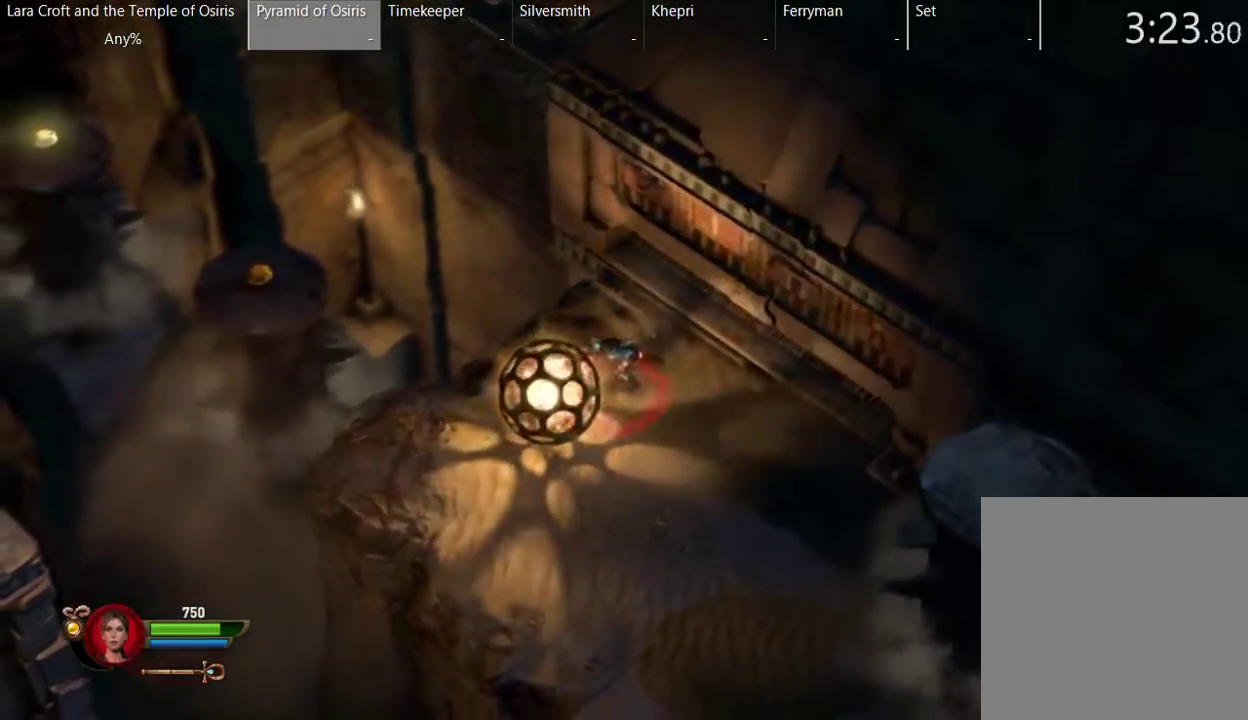
{"buttons": ["B"], "left_stick": "left", "right_stick": "center", "events": [[217, "left_stick", "left"], [333, "left_stick", "down-left"], [383, "left_stick", "left"]]}